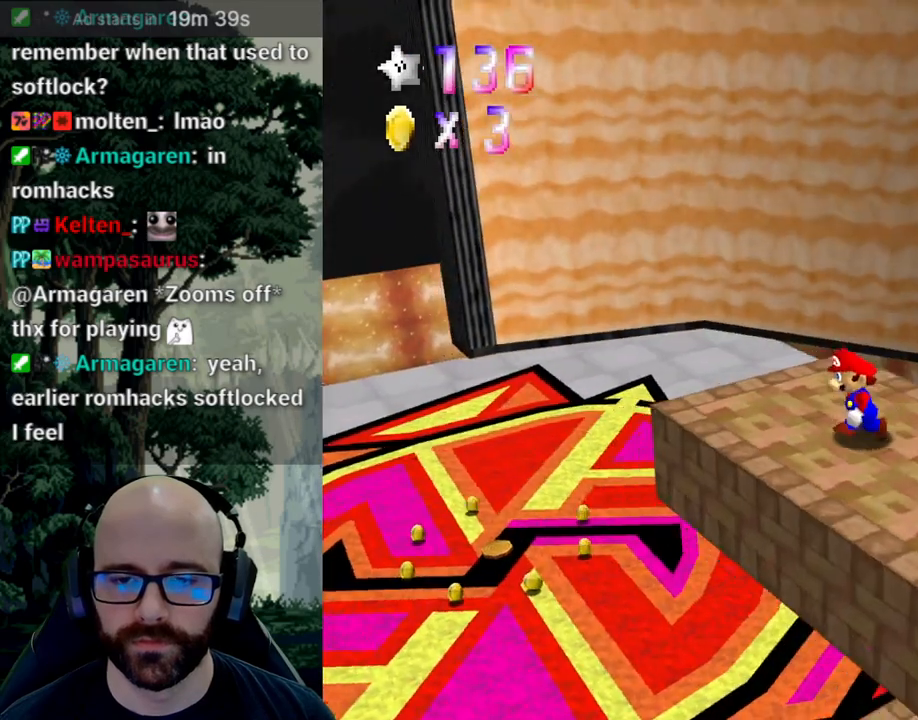
Gameplay with a controller (Xbox layout); each line is a JSON object with the inputs held at the frame after it (dt_ms = milliseconds from this image to that frame). "events" lists button and stick changes between this image and that frame as [ms after this image, input, new state], when the widget could be followed in between. Not read: B DPAD_DOWN DPAD_LEFT DPAD_RIGHT DPAD_UP L1 L2 L3 R1 R2 R3 SELECT START Y.
{"dt_ms": 500, "buttons": ["X"], "left_stick": "center", "right_stick": "left", "events": [[183, "left_stick", "up"], [283, "left_stick", "center"], [400, "X", "down"], [417, "right_stick", "left"]]}
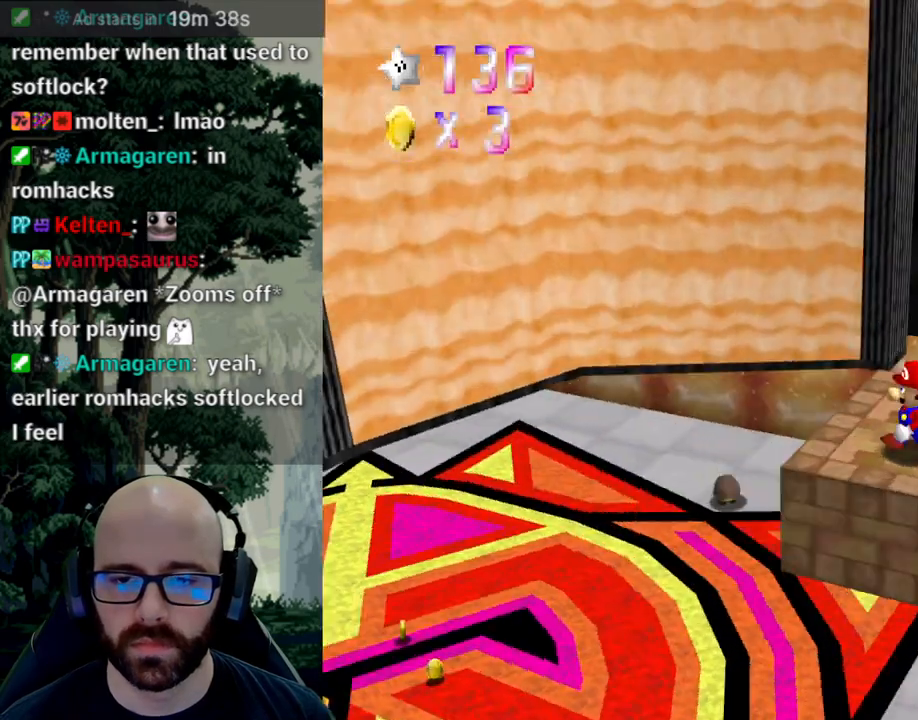
{"dt_ms": 500, "buttons": [], "left_stick": "up", "right_stick": "center", "events": [[17, "right_stick", "center"], [33, "X", "up"], [33, "left_stick", "down-left"], [150, "left_stick", "center"], [367, "left_stick", "up"]]}
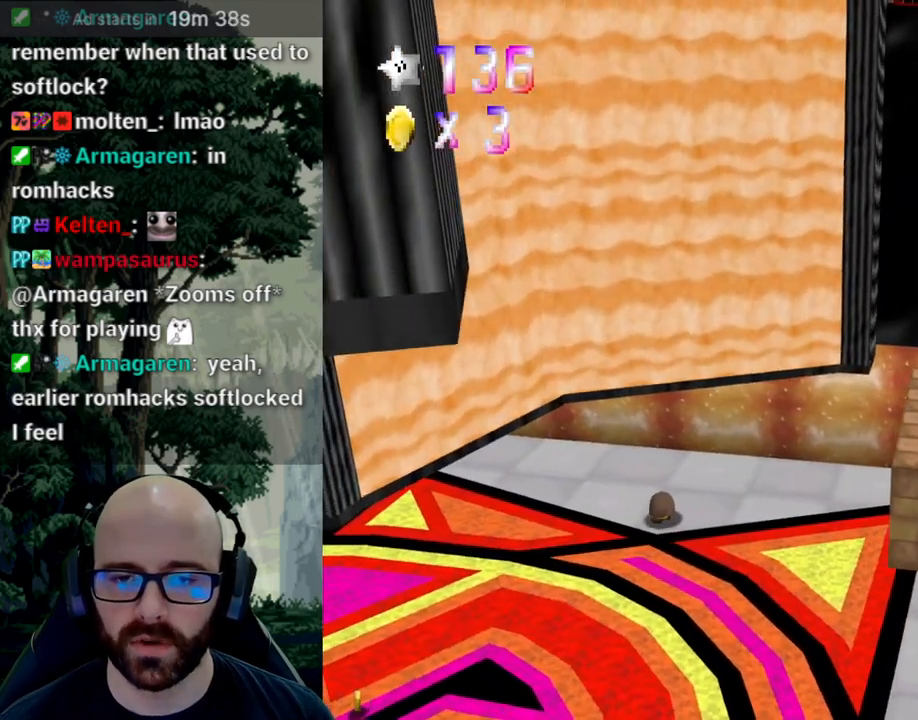
{"dt_ms": 500, "buttons": ["A"], "left_stick": "down-right", "right_stick": "down", "events": [[317, "A", "down"], [433, "left_stick", "center"], [483, "left_stick", "down-right"], [500, "right_stick", "down"]]}
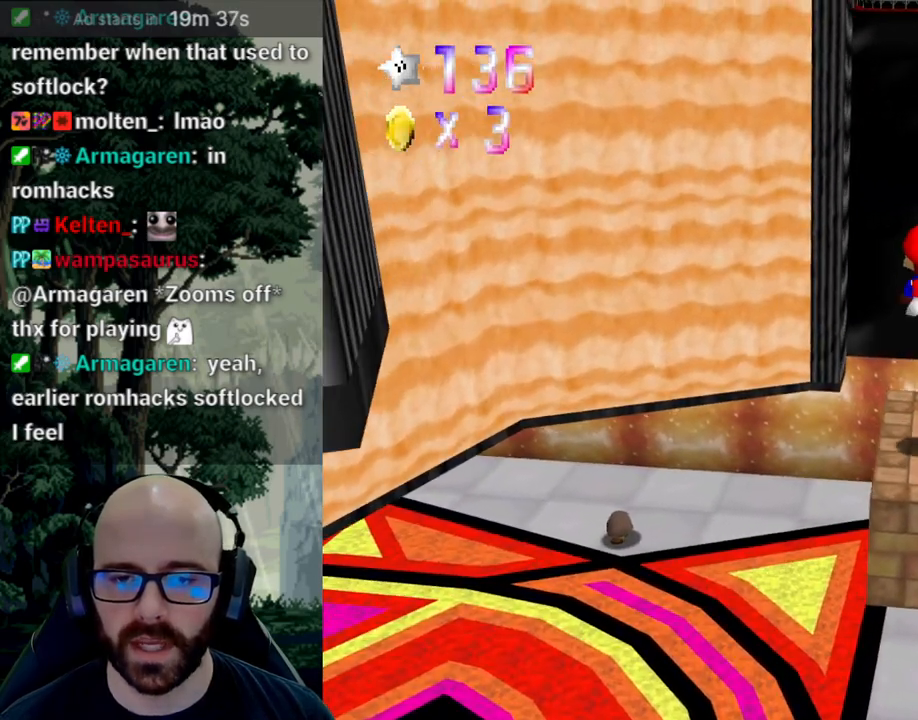
{"dt_ms": 500, "buttons": [], "left_stick": "center", "right_stick": "center", "events": [[200, "A", "up"], [200, "right_stick", "center"], [350, "left_stick", "center"]]}
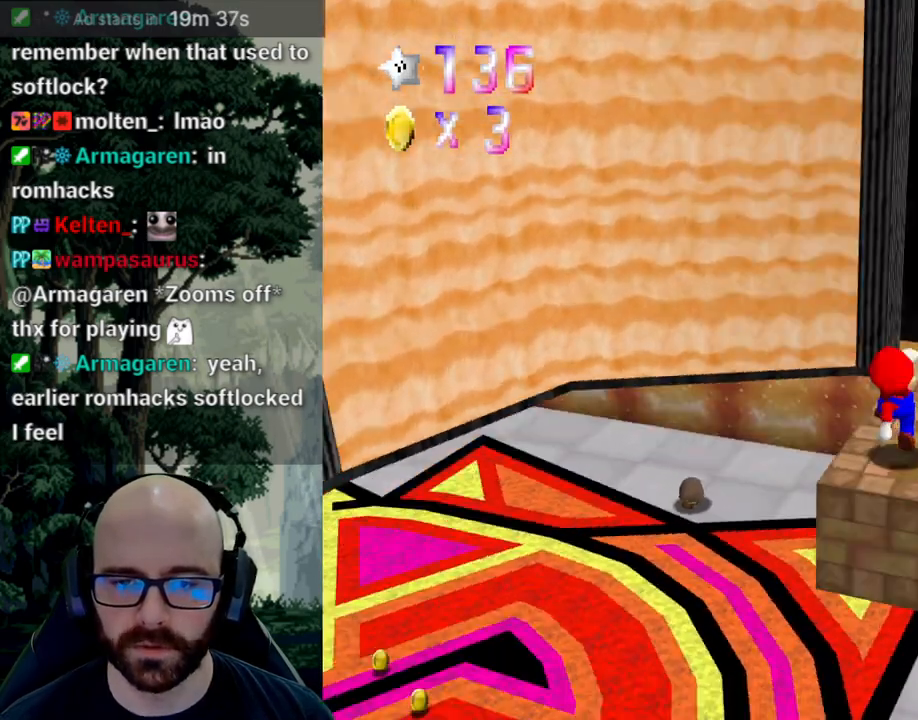
{"dt_ms": 500, "buttons": ["A"], "left_stick": "center", "right_stick": "center"}
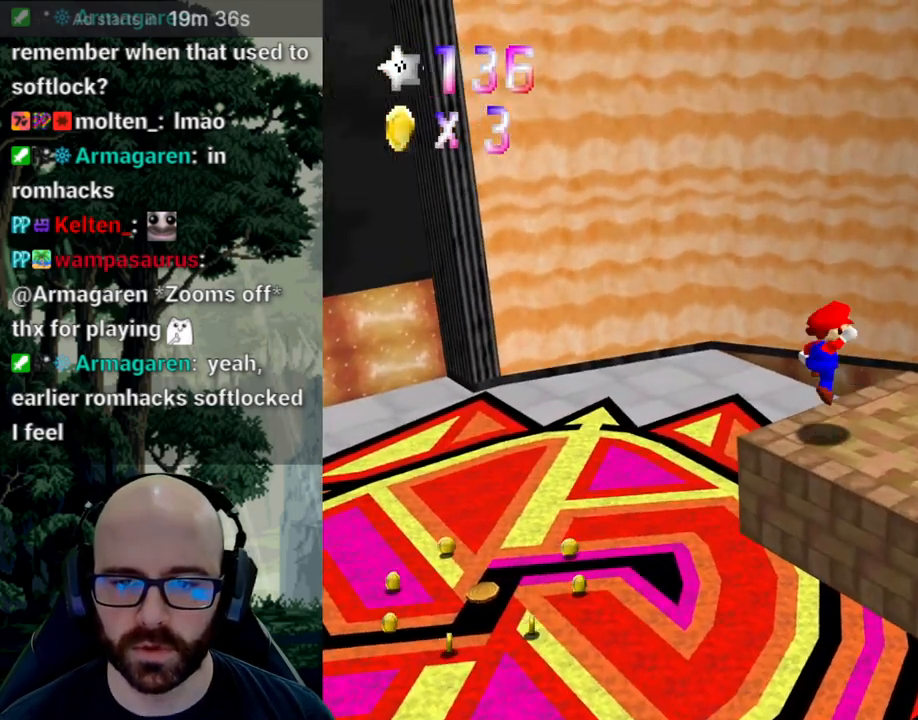
{"dt_ms": 500, "buttons": [], "left_stick": "center", "right_stick": "center", "events": [[50, "left_stick", "down"], [100, "A", "up"], [100, "left_stick", "down-left"], [250, "left_stick", "center"]]}
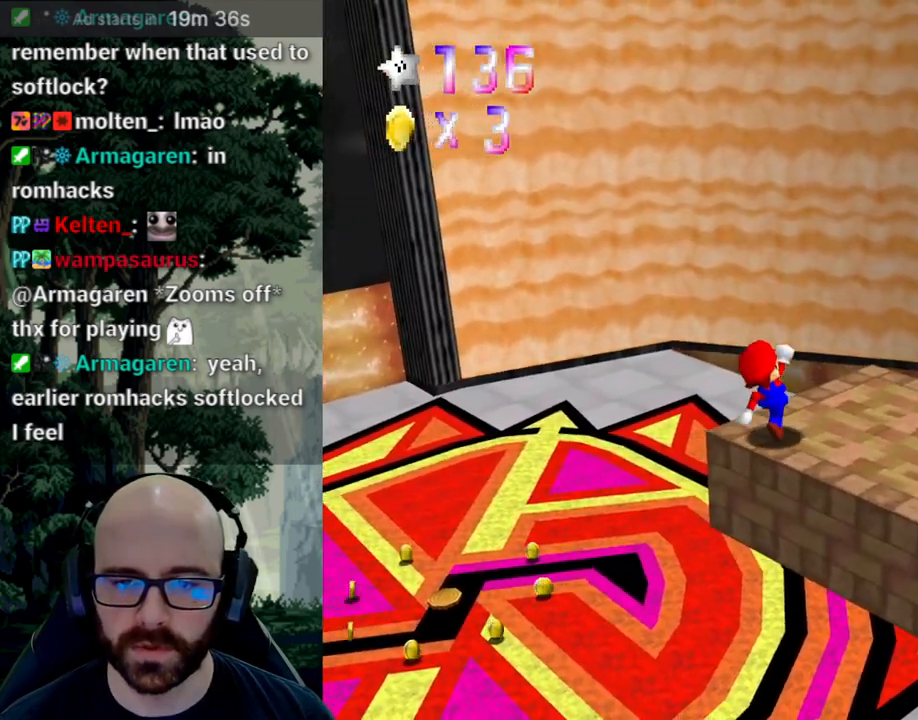
{"dt_ms": 500, "buttons": [], "left_stick": "center", "right_stick": "center", "events": [[417, "X", "down"], [433, "X", "up"]]}
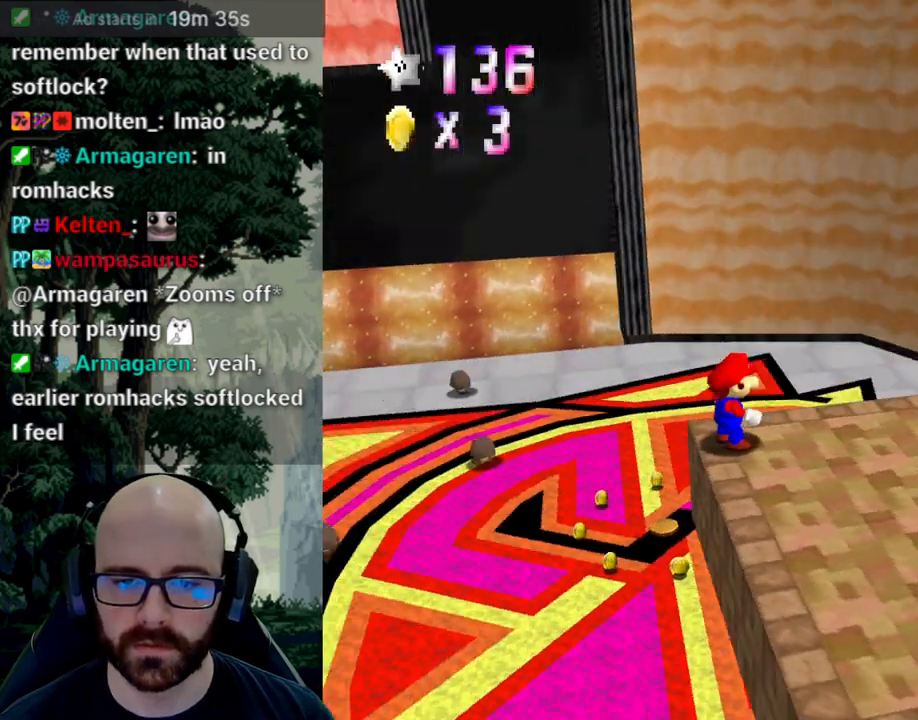
{"dt_ms": 500, "buttons": [], "left_stick": "center", "right_stick": "center", "events": [[283, "A", "down"], [383, "A", "up"], [417, "left_stick", "up-left"], [500, "left_stick", "center"]]}
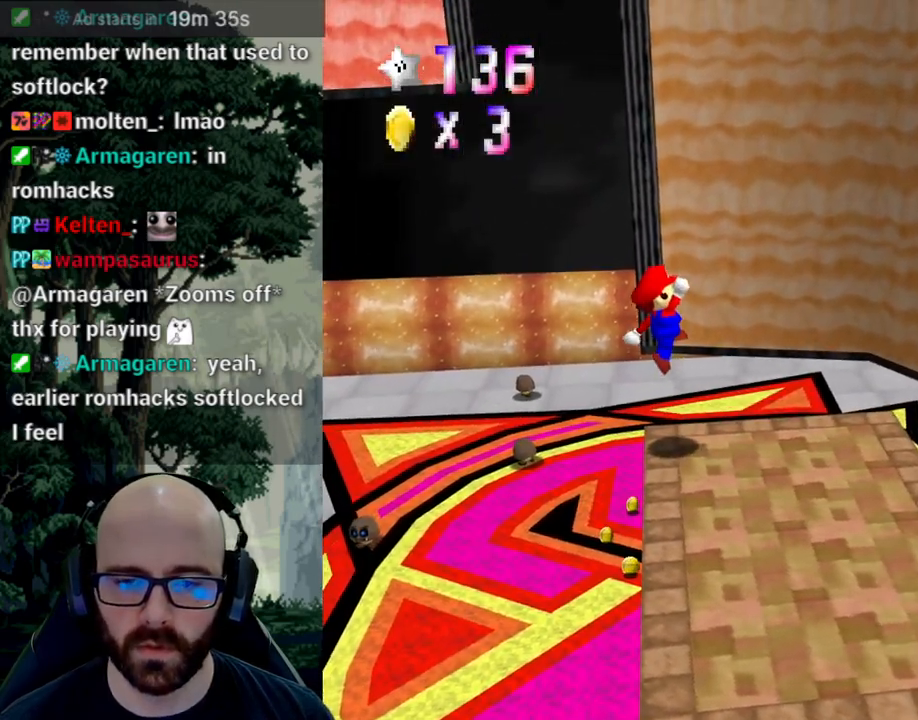
{"dt_ms": 500, "buttons": [], "left_stick": "right", "right_stick": "center", "events": [[200, "left_stick", "right"], [350, "A", "down"], [350, "right_stick", "down"], [467, "A", "up"], [467, "right_stick", "center"]]}
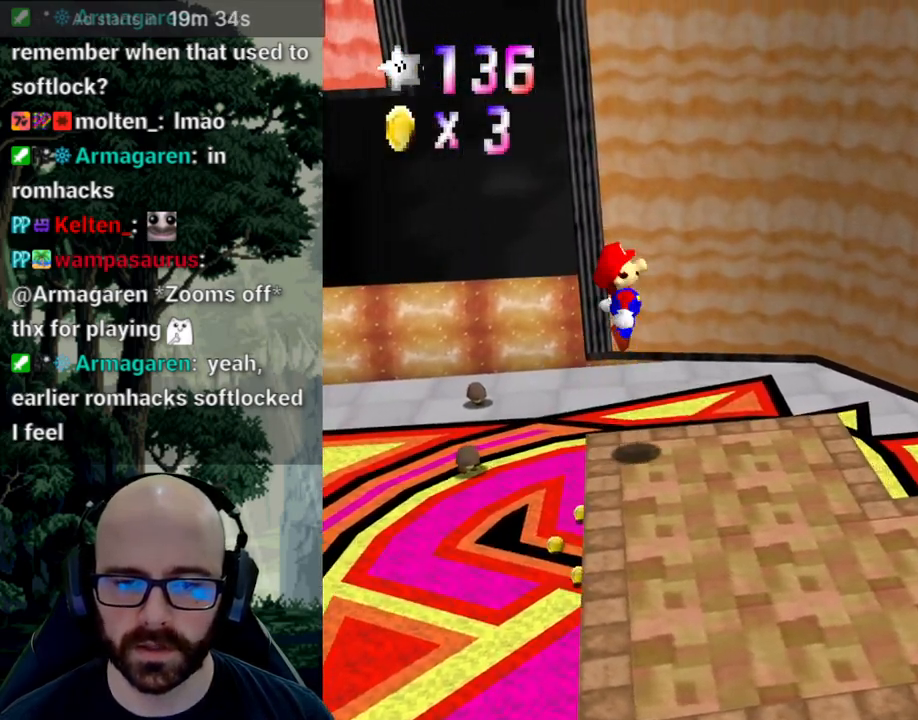
{"dt_ms": 500, "buttons": ["A"], "left_stick": "right", "right_stick": "down", "events": [[500, "A", "down"], [500, "right_stick", "down"]]}
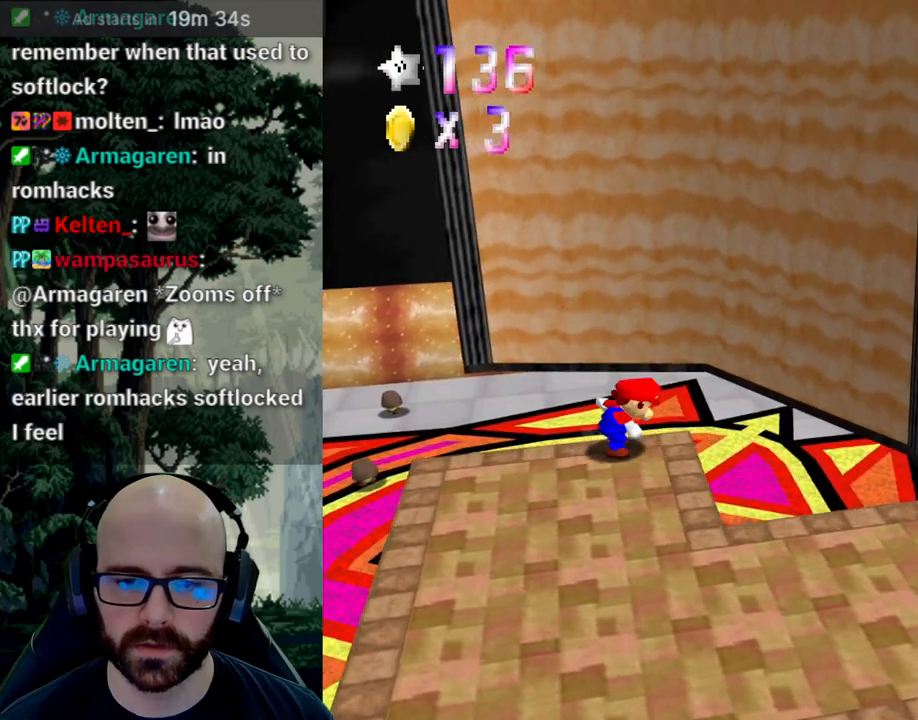
{"dt_ms": 500, "buttons": ["A"], "left_stick": "up-right", "right_stick": "down", "events": [[83, "left_stick", "up-right"]]}
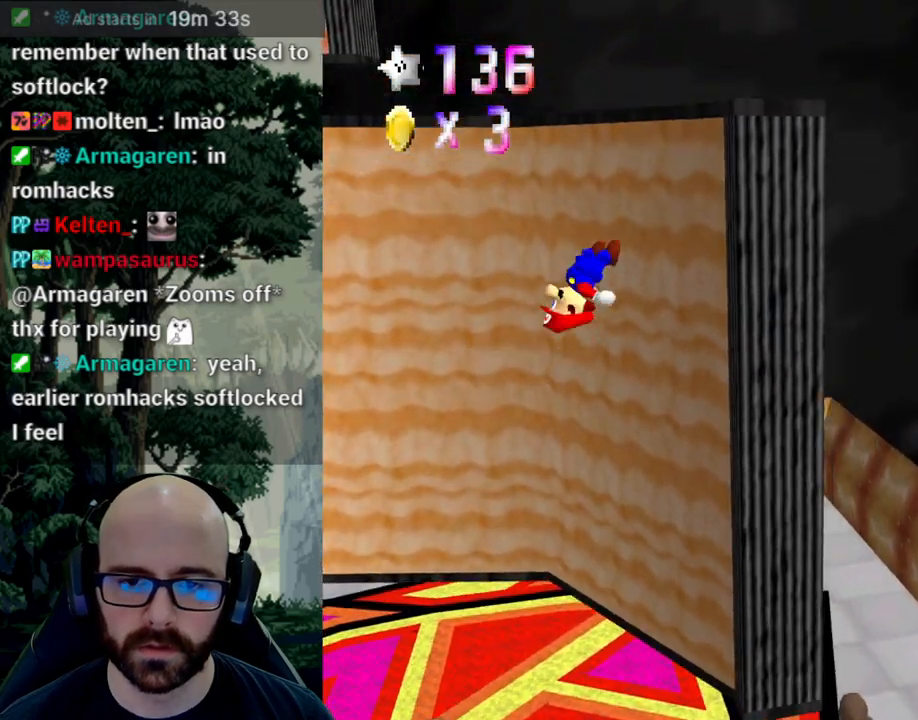
{"dt_ms": 500, "buttons": ["A"], "left_stick": "up-right", "right_stick": "down", "events": [[167, "A", "up"], [167, "right_stick", "center"], [300, "A", "down"], [300, "right_stick", "down"]]}
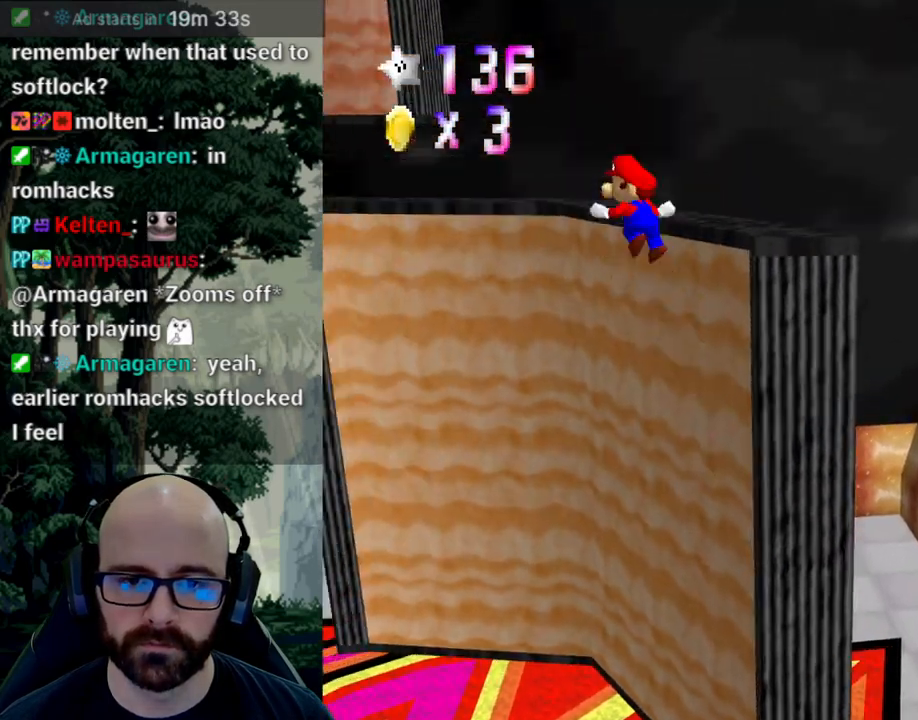
{"dt_ms": 500, "buttons": ["A"], "left_stick": "up-right", "right_stick": "down", "events": []}
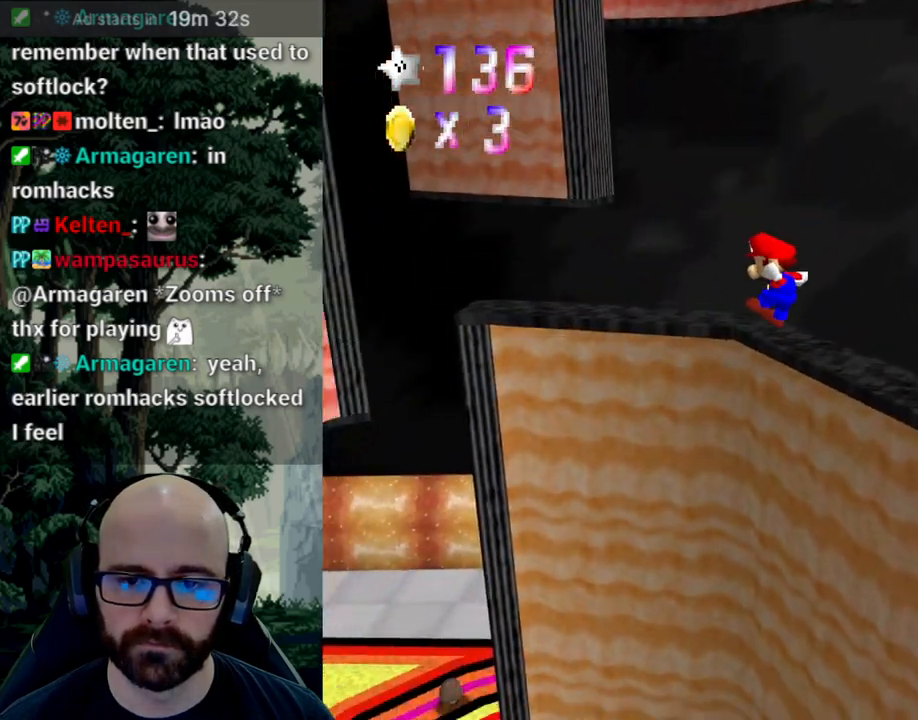
{"dt_ms": 500, "buttons": [], "left_stick": "down-right", "right_stick": "center", "events": [[317, "A", "up"], [317, "right_stick", "center"], [450, "left_stick", "down-right"]]}
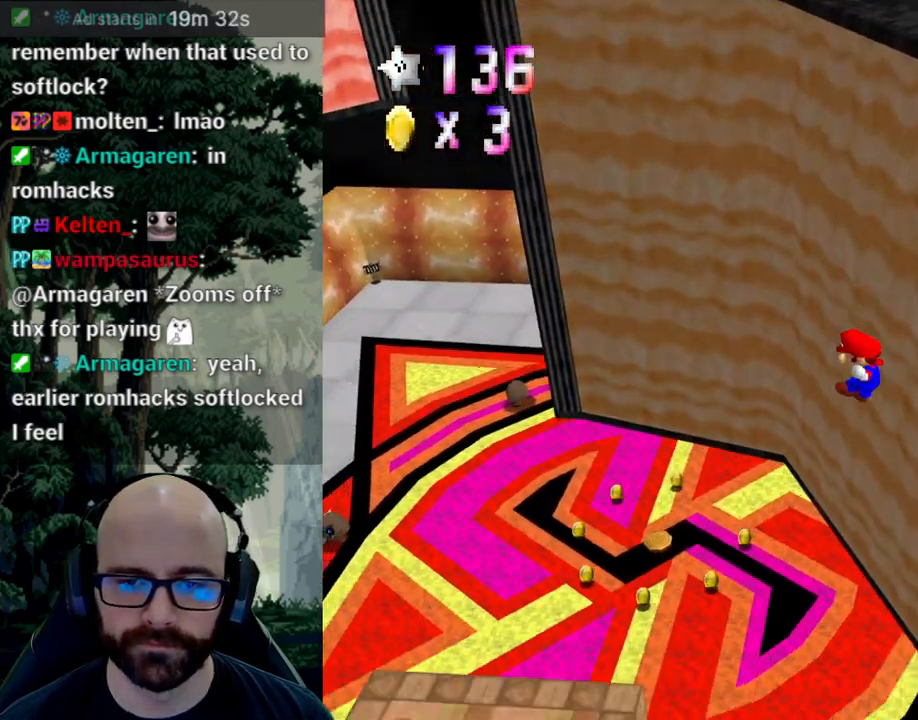
{"dt_ms": 500, "buttons": [], "left_stick": "down", "right_stick": "center"}
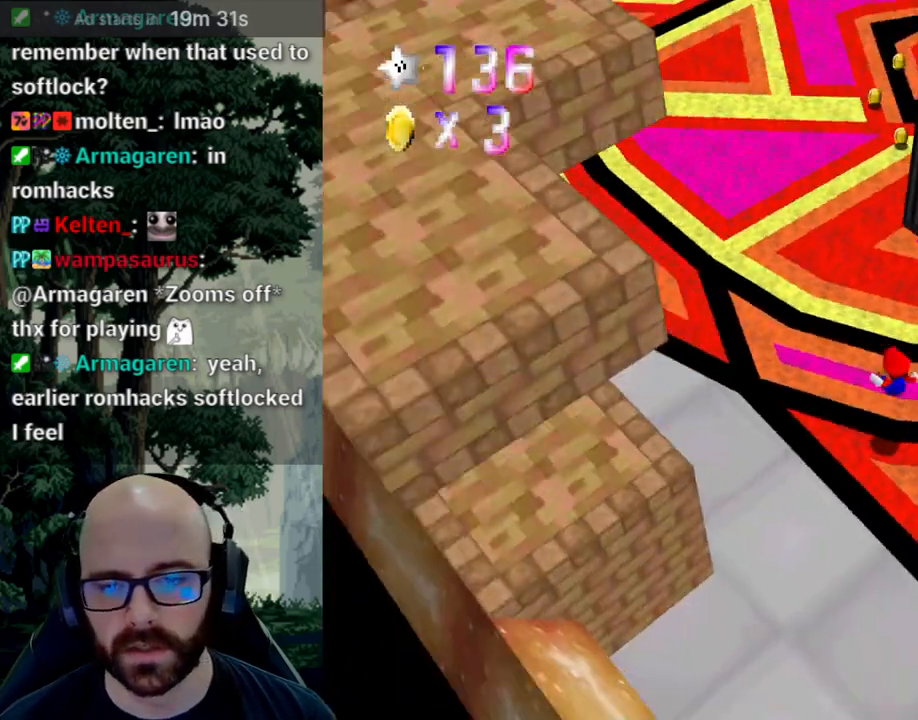
{"dt_ms": 500, "buttons": [], "left_stick": "up-left", "right_stick": "center"}
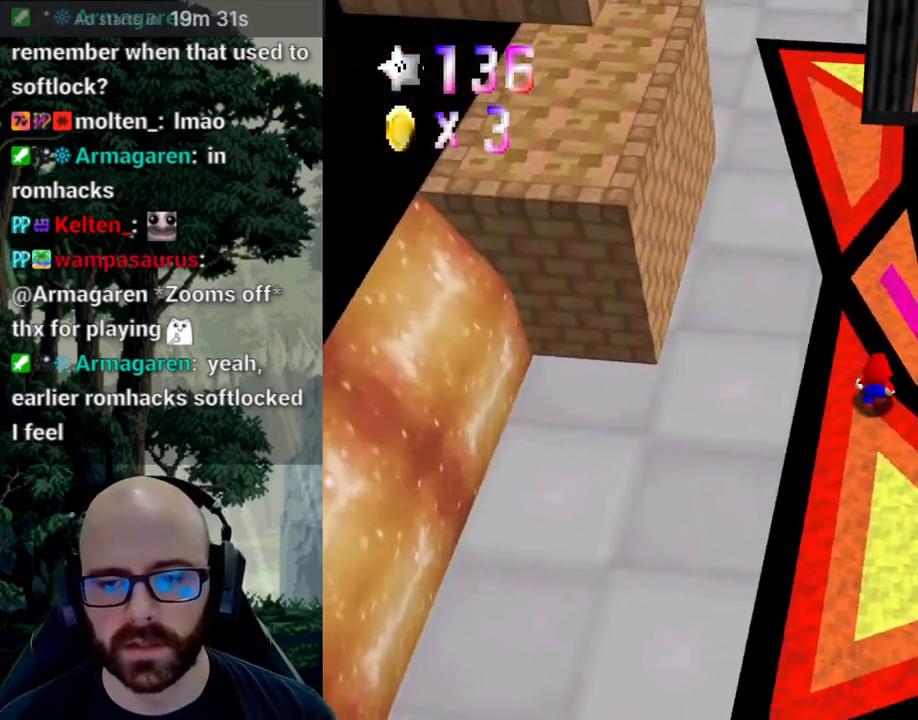
{"dt_ms": 500, "buttons": [], "left_stick": "up", "right_stick": "center", "events": [[67, "left_stick", "up"]]}
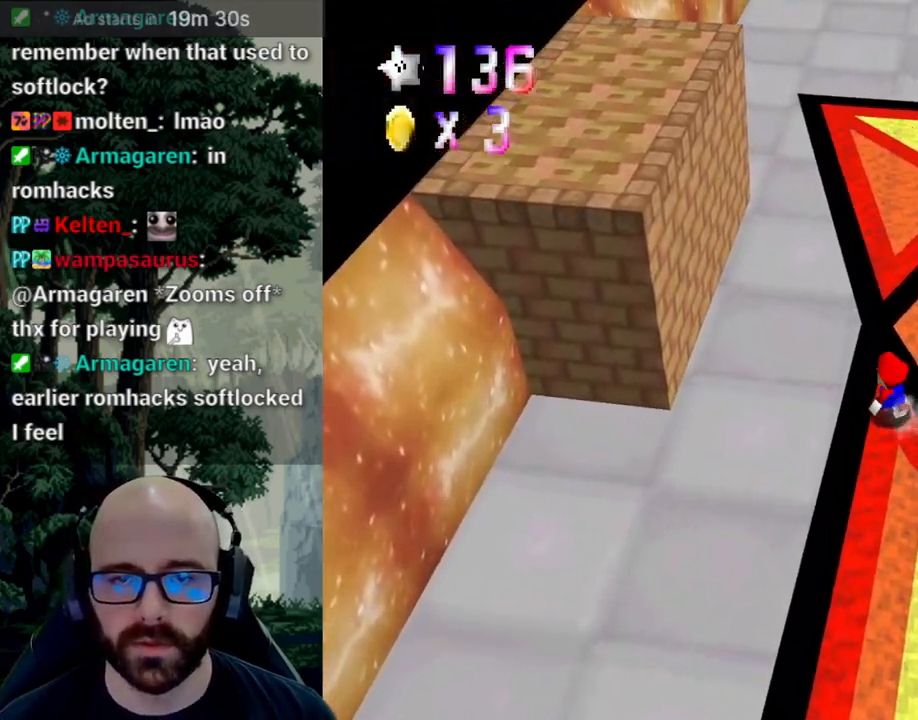
{"dt_ms": 1000, "buttons": ["A"], "left_stick": "up-left", "right_stick": "center"}
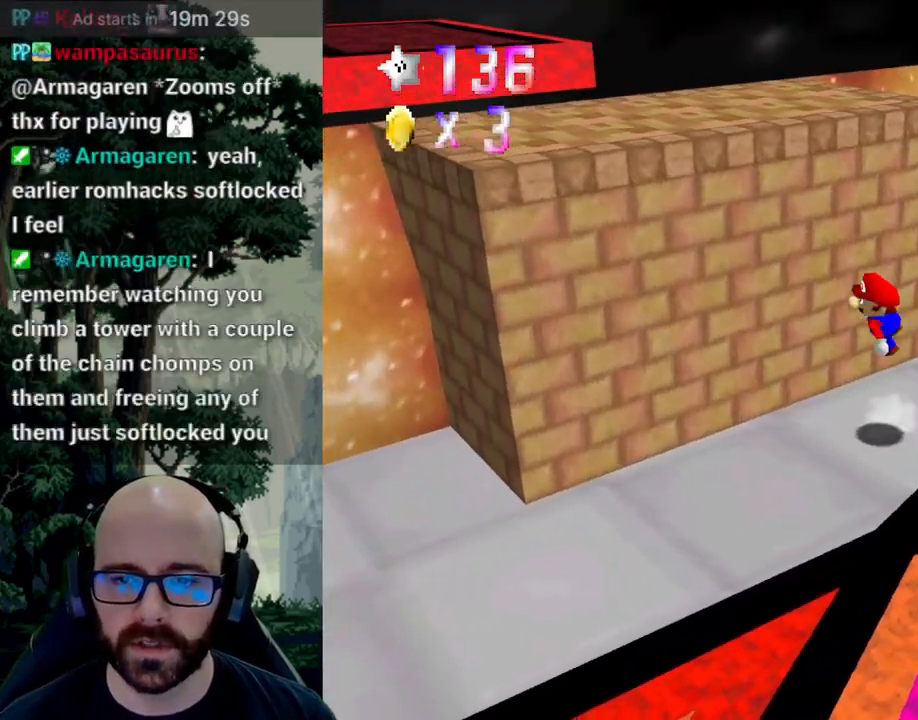
{"dt_ms": 1000, "buttons": ["A"], "left_stick": "center", "right_stick": "center"}
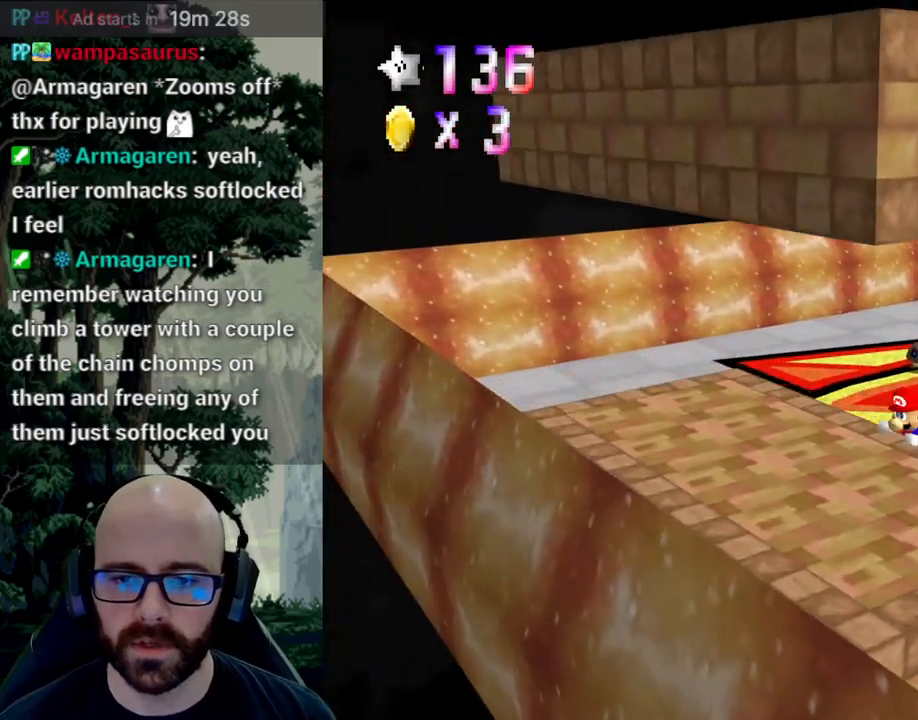
{"dt_ms": 500, "buttons": [], "left_stick": "up", "right_stick": "center"}
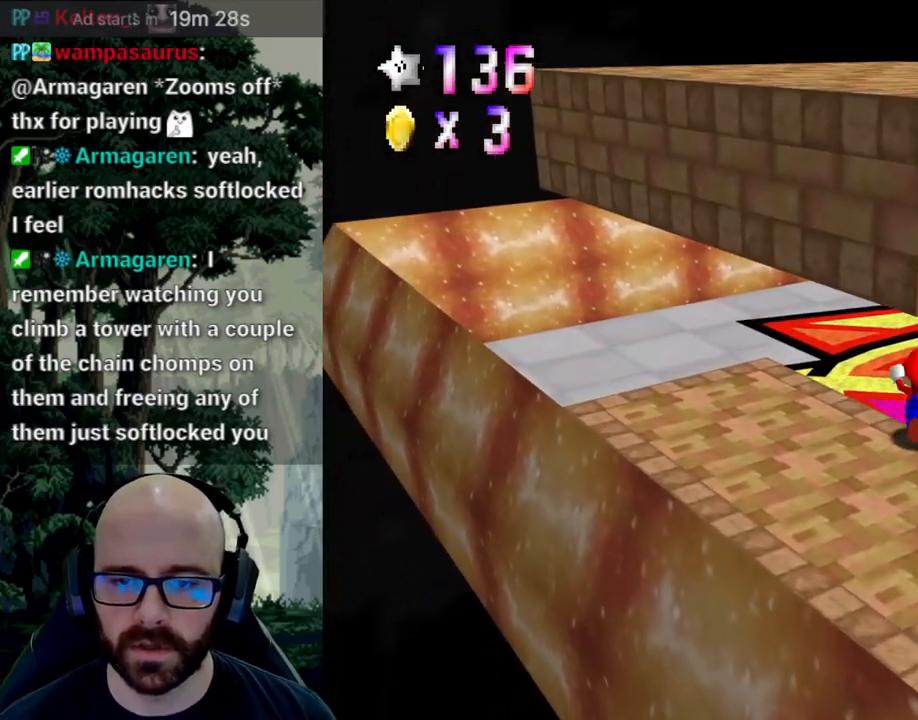
{"dt_ms": 500, "buttons": [], "left_stick": "up", "right_stick": "center"}
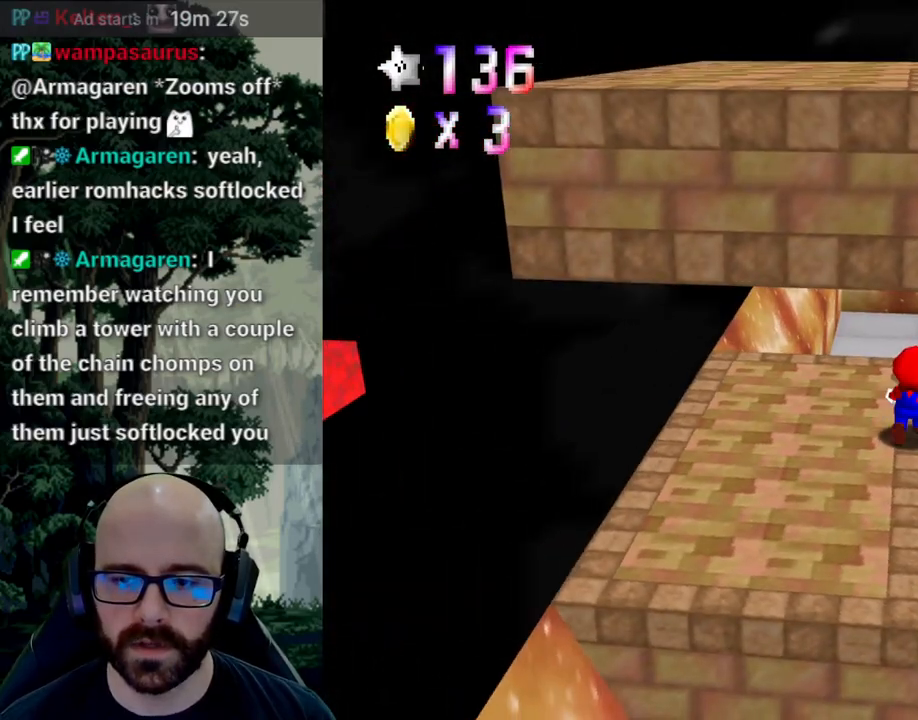
{"dt_ms": 500, "buttons": [], "left_stick": "down", "right_stick": "center", "events": [[100, "left_stick", "center"], [467, "left_stick", "down"]]}
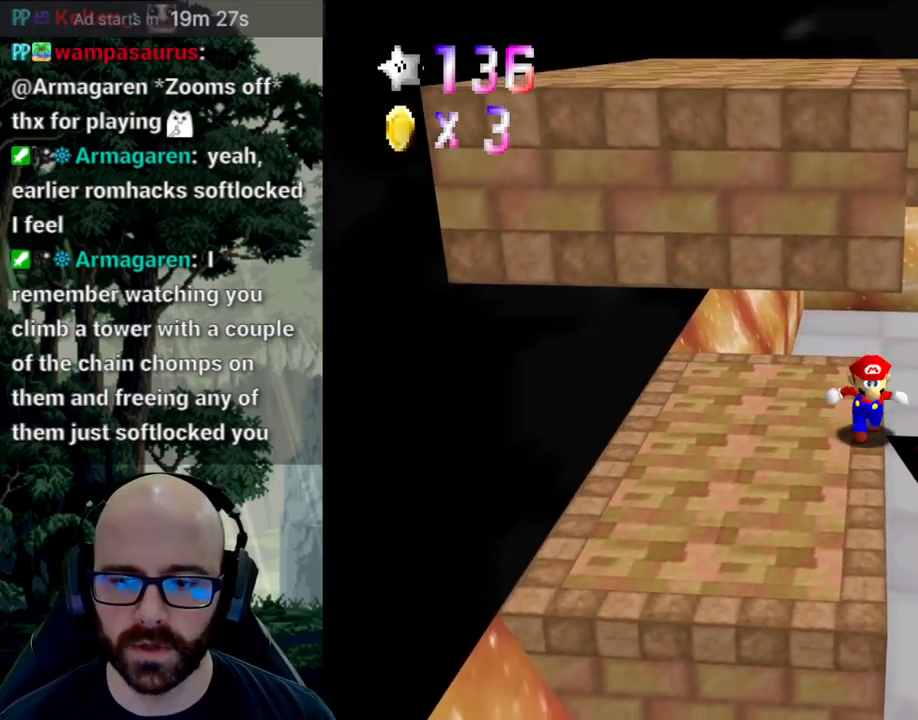
{"dt_ms": 500, "buttons": [], "left_stick": "down", "right_stick": "center", "events": []}
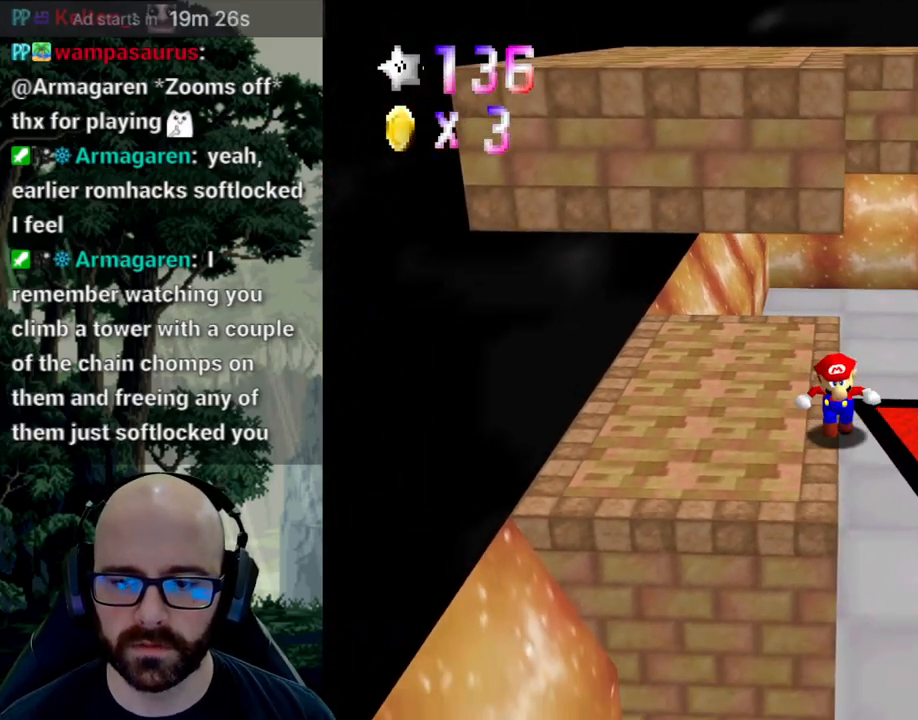
{"dt_ms": 500, "buttons": ["A"], "left_stick": "up-right", "right_stick": "down", "events": [[183, "left_stick", "up"], [267, "A", "down"], [267, "right_stick", "down"], [450, "left_stick", "up-right"]]}
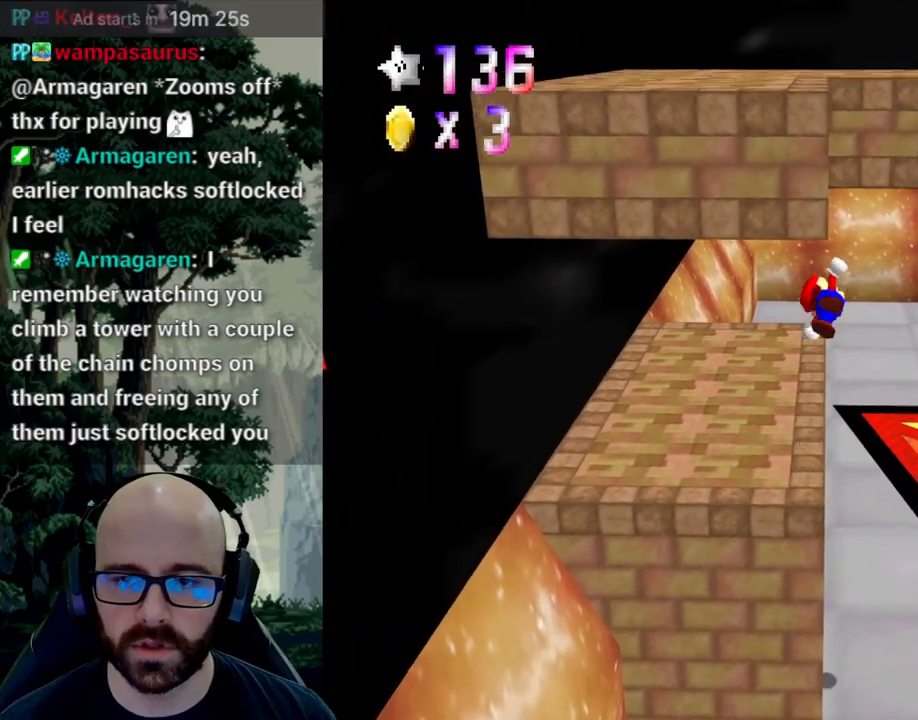
{"dt_ms": 500, "buttons": ["A"], "left_stick": "down", "right_stick": "down", "events": [[183, "left_stick", "up-left"], [233, "A", "up"], [233, "right_stick", "center"], [250, "left_stick", "down-left"], [317, "A", "down"], [317, "right_stick", "down"], [450, "left_stick", "down"]]}
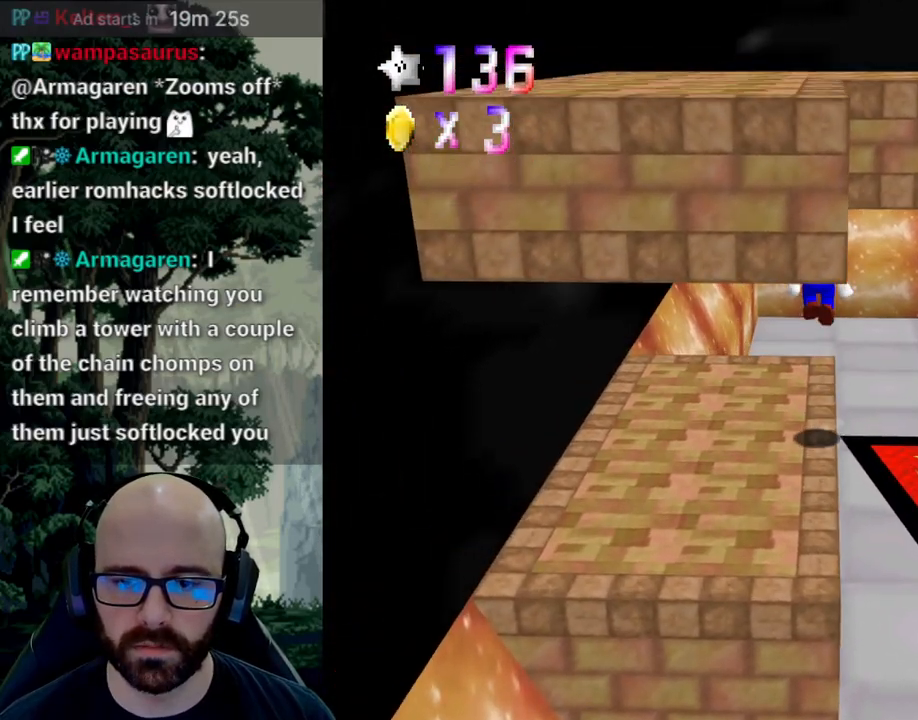
{"dt_ms": 500, "buttons": [], "left_stick": "center", "right_stick": "center", "events": [[50, "A", "up"], [50, "left_stick", "center"], [50, "right_stick", "center"]]}
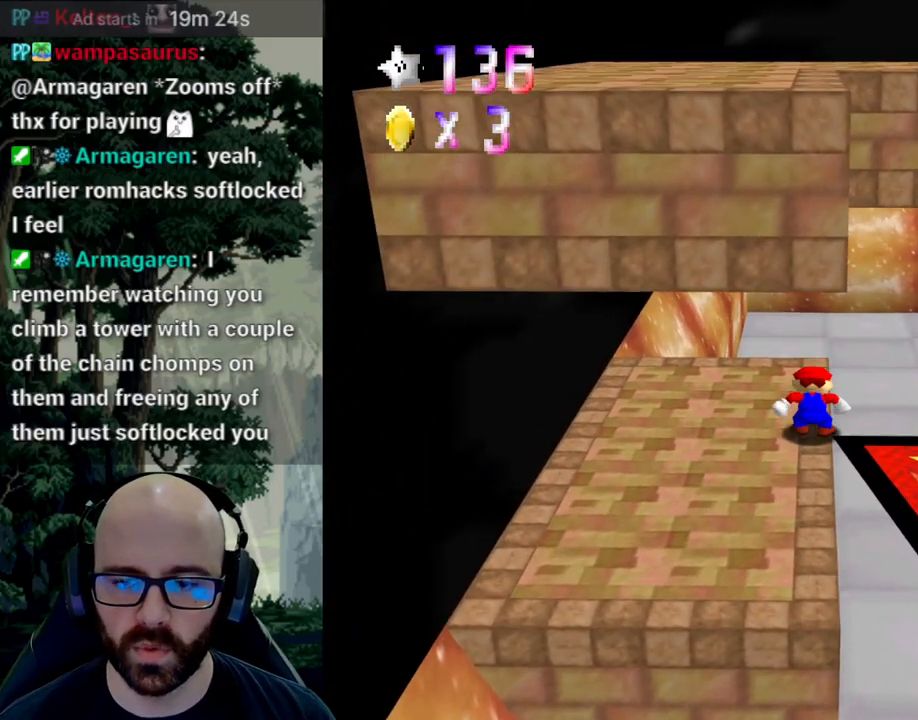
{"dt_ms": 500, "buttons": [], "left_stick": "down", "right_stick": "center", "events": [[483, "left_stick", "down"]]}
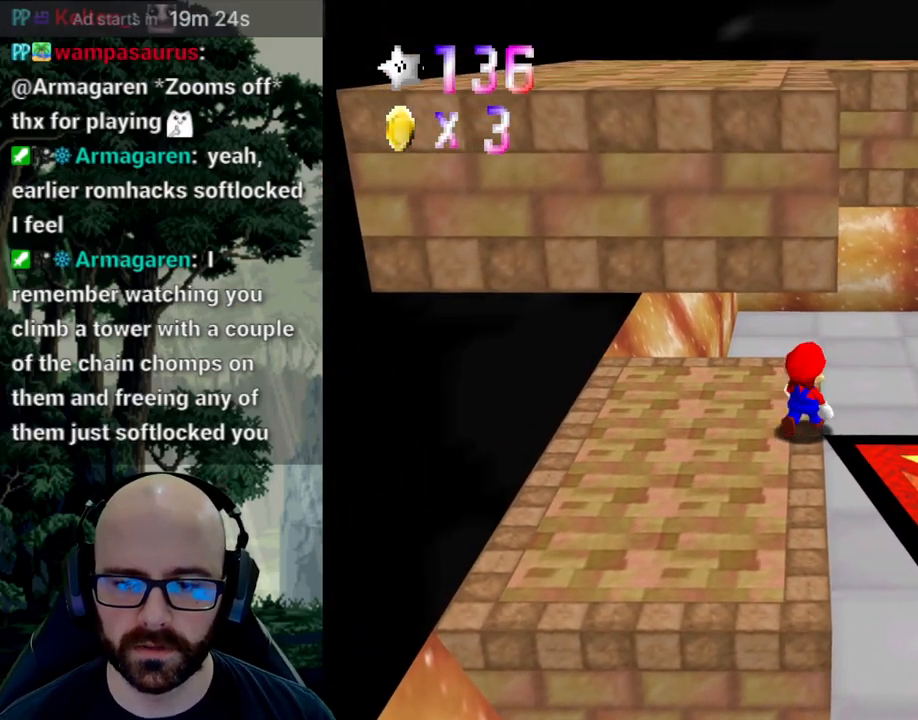
{"dt_ms": 500, "buttons": [], "left_stick": "down", "right_stick": "center", "events": []}
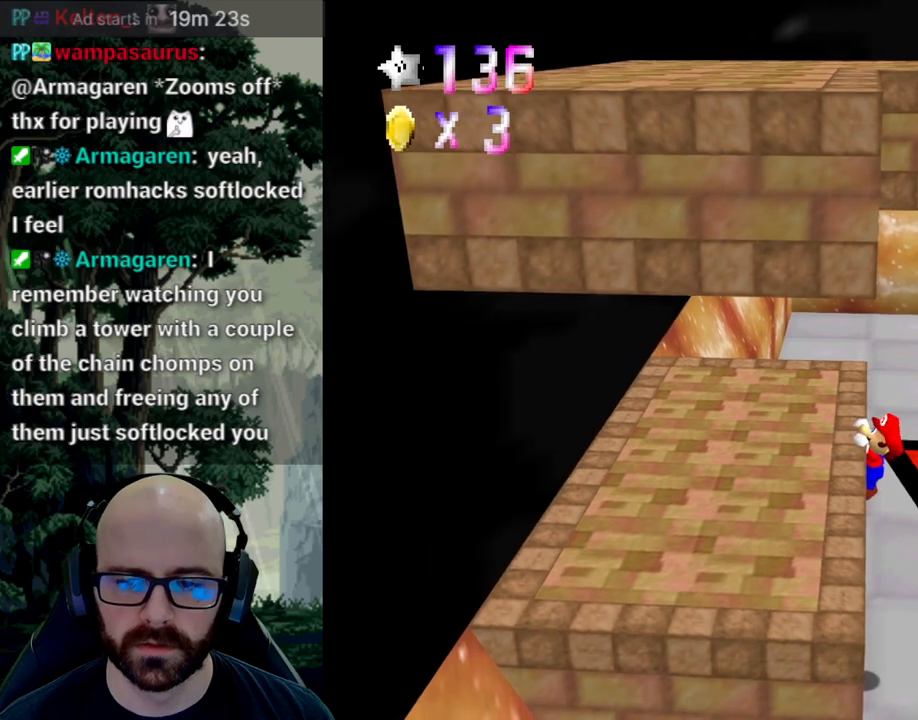
{"dt_ms": 500, "buttons": [], "left_stick": "down", "right_stick": "center", "events": [[67, "A", "down"], [67, "right_stick", "down"], [167, "A", "up"], [167, "right_stick", "center"]]}
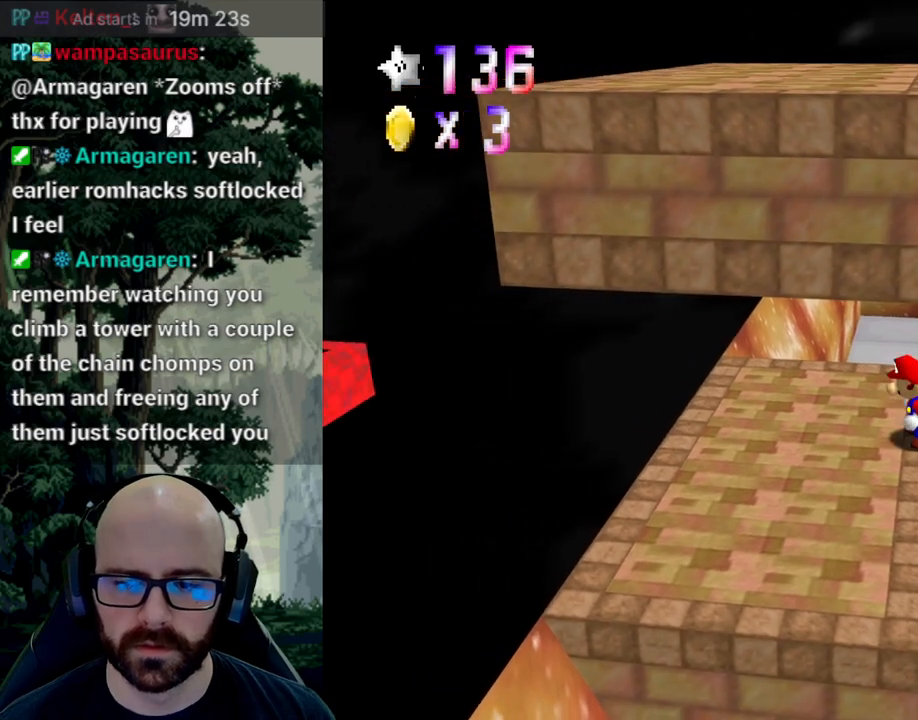
{"dt_ms": 500, "buttons": [], "left_stick": "down", "right_stick": "center", "events": []}
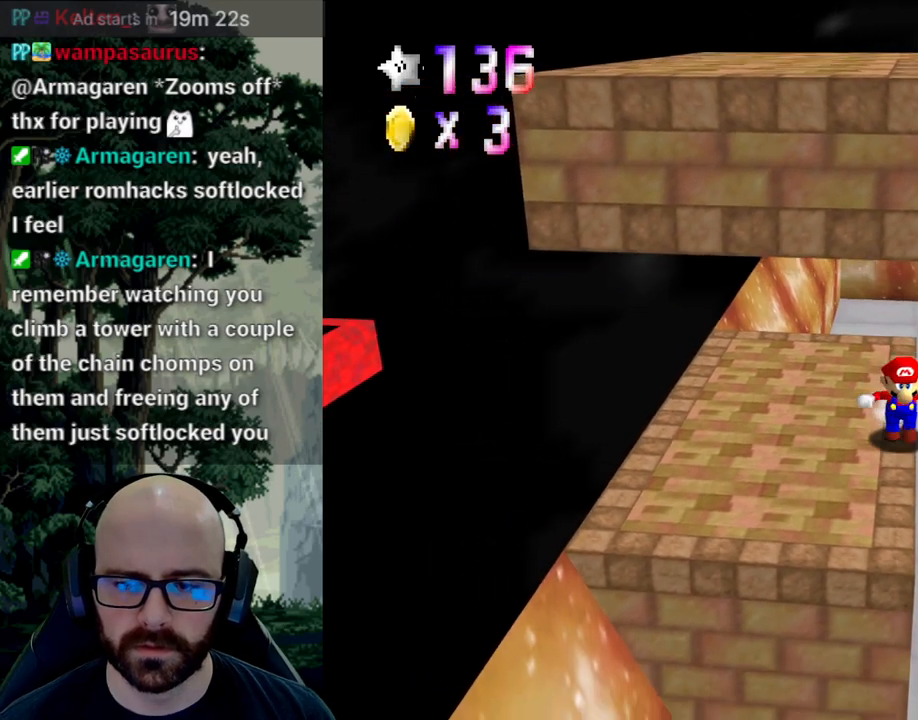
{"dt_ms": 500, "buttons": ["A"], "left_stick": "up-right", "right_stick": "down", "events": [[200, "left_stick", "up-right"], [300, "A", "down"], [300, "right_stick", "down"]]}